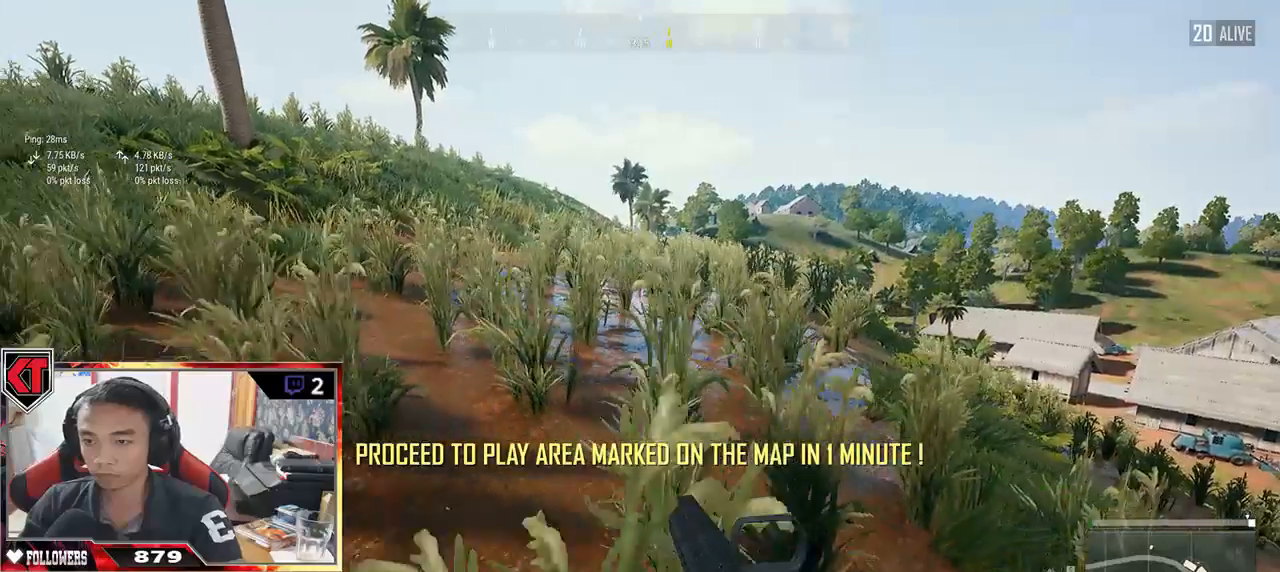
Gameplay with keyboard and mouse; each line is a JSON object with the keys and mouse buttons held at the frame after it. "events" lists presses ("down") and releases ("up") of "a", "c", "ctrl", "d", "e", "f", "q", "r", "s", "shift", "space", "tab", "v", "w", "x", "z", "mouse_left", "mouse_wheel" and "mouse_right" between this image and that frame as [ms after this image, input, new state], when the widget could be followed in between. "mouse_left", "mouse_wheel", "mouse_right" = the "left", "wheel", "right" buttons of the "mouse" list. No other keys are recorded. "wheel" means that the mouse wheel is clicked or scrolled. Mouse movement is not recorded.
{"keys": ["a"], "mouse": [], "events": []}
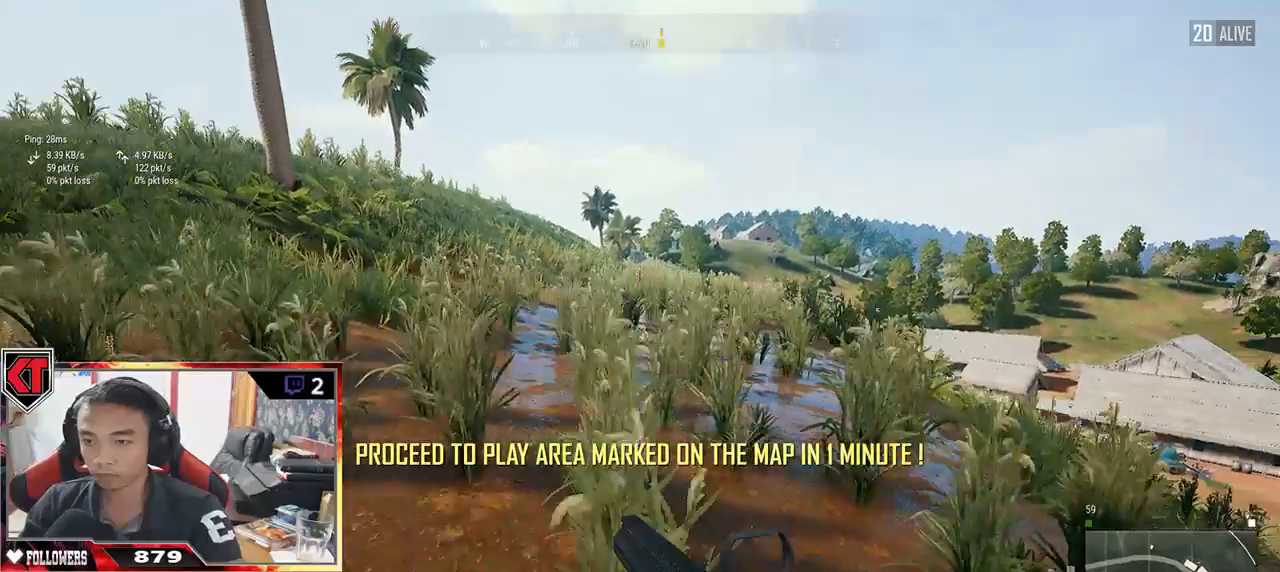
{"keys": ["d", "s"], "mouse": [], "events": [[217, "a", "up"], [233, "s", "down"], [450, "d", "down"]]}
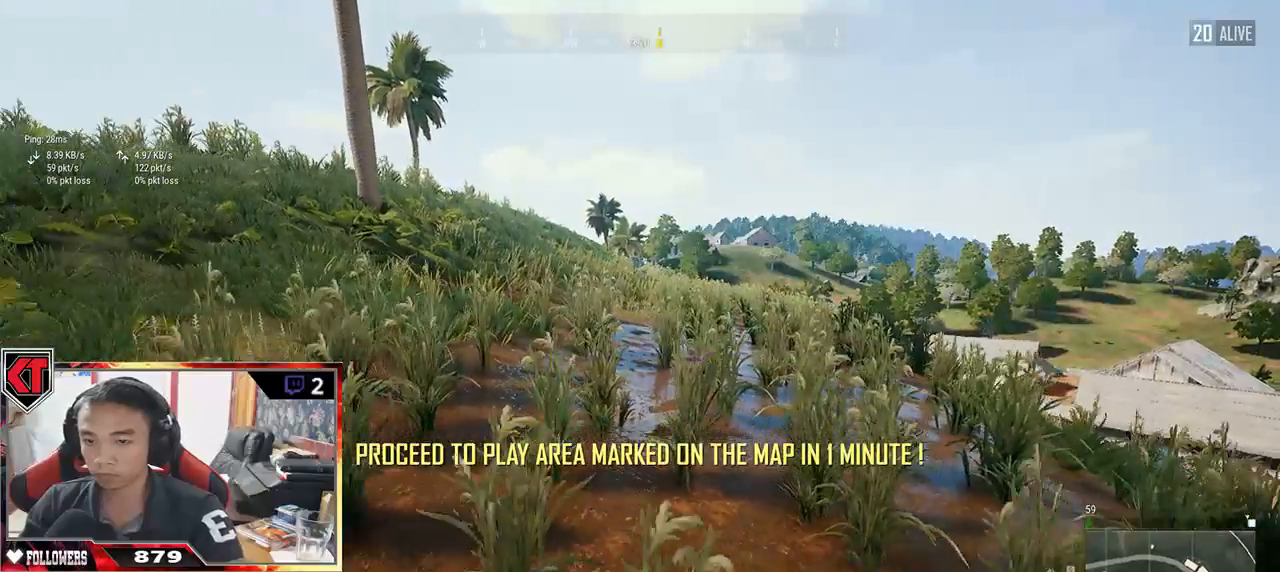
{"keys": ["d"], "mouse": [], "events": [[250, "s", "up"]]}
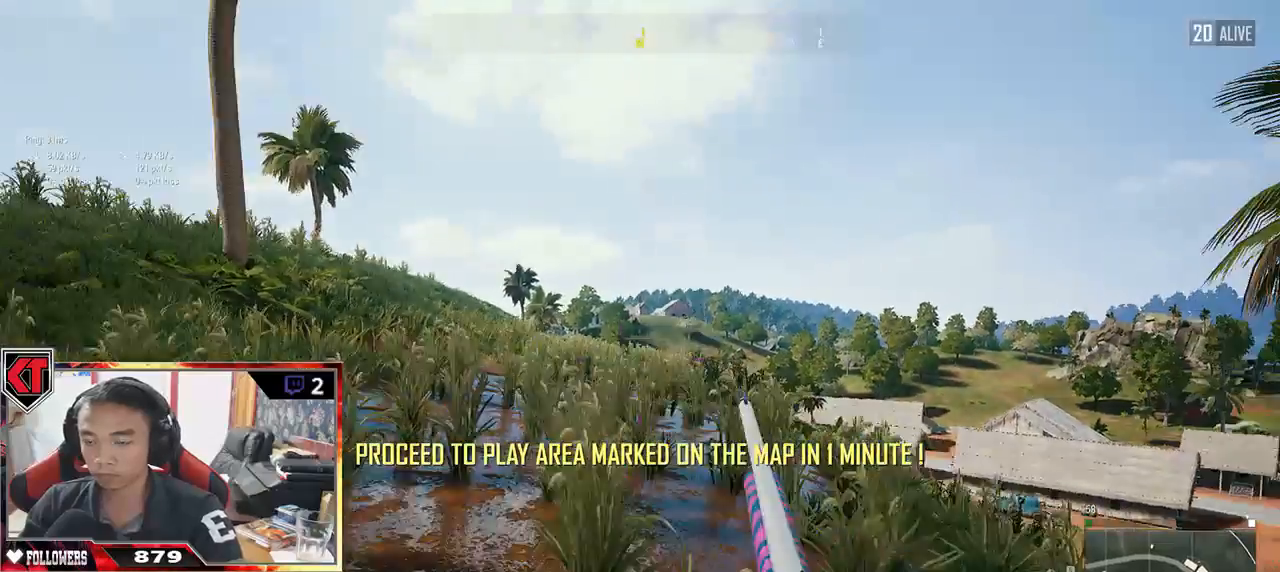
{"keys": ["a"], "mouse": [], "events": [[117, "mouse_right", "down"], [250, "a", "down"], [250, "mouse_right", "up"], [267, "d", "up"]]}
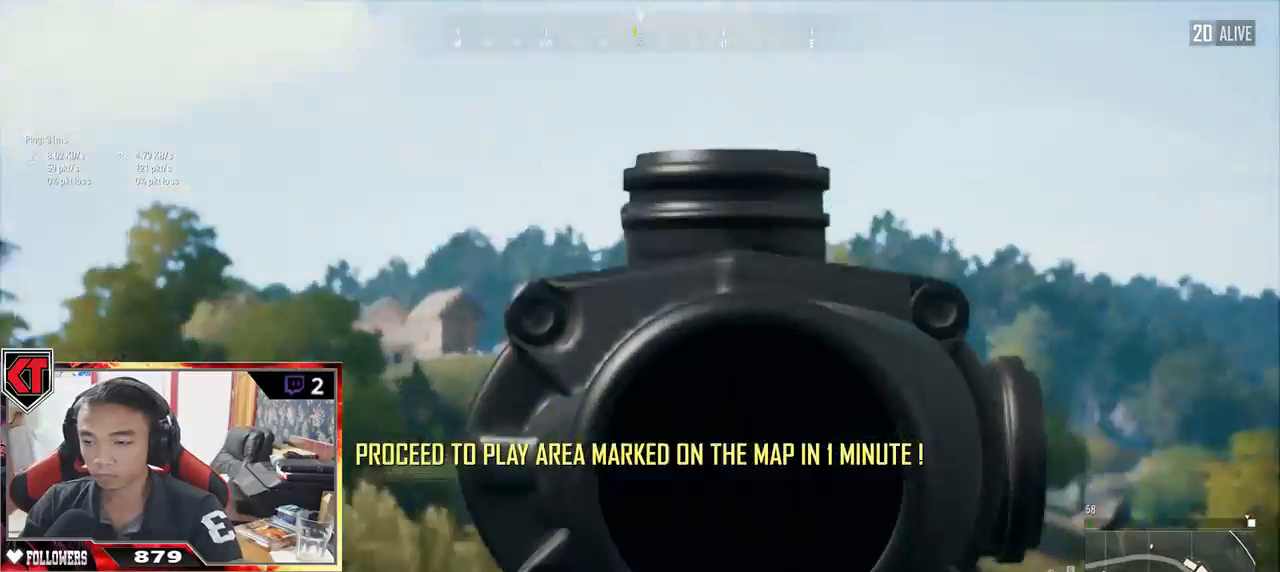
{"keys": ["a", "s"], "mouse": [], "events": [[467, "s", "down"]]}
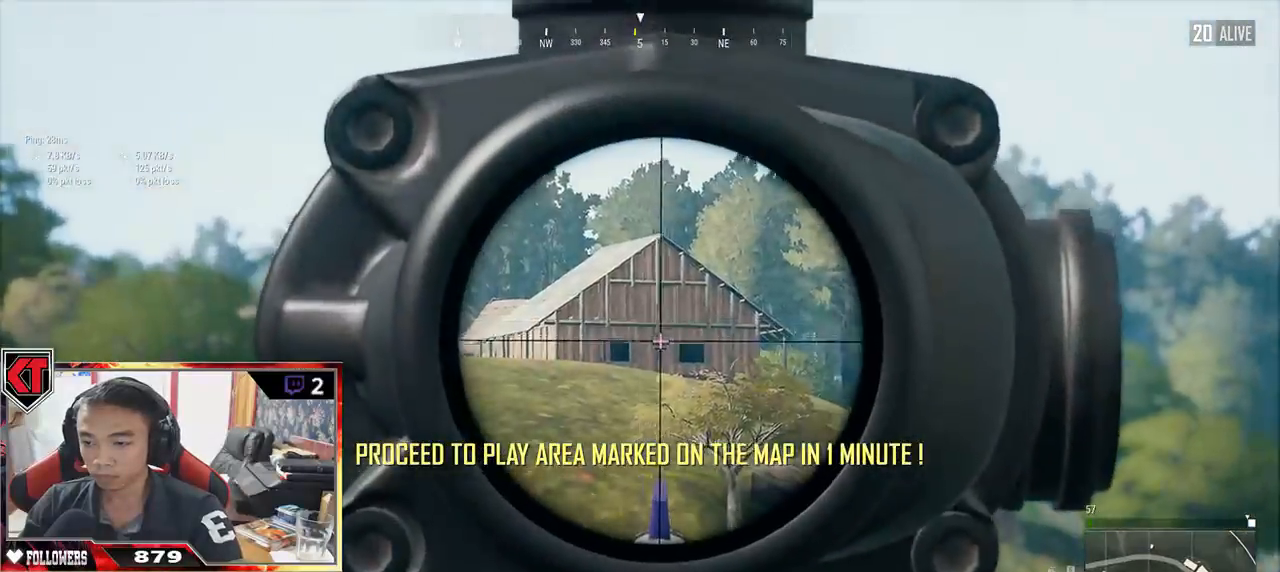
{"keys": ["d"], "mouse": [], "events": [[17, "a", "up"], [67, "d", "down"], [133, "s", "up"]]}
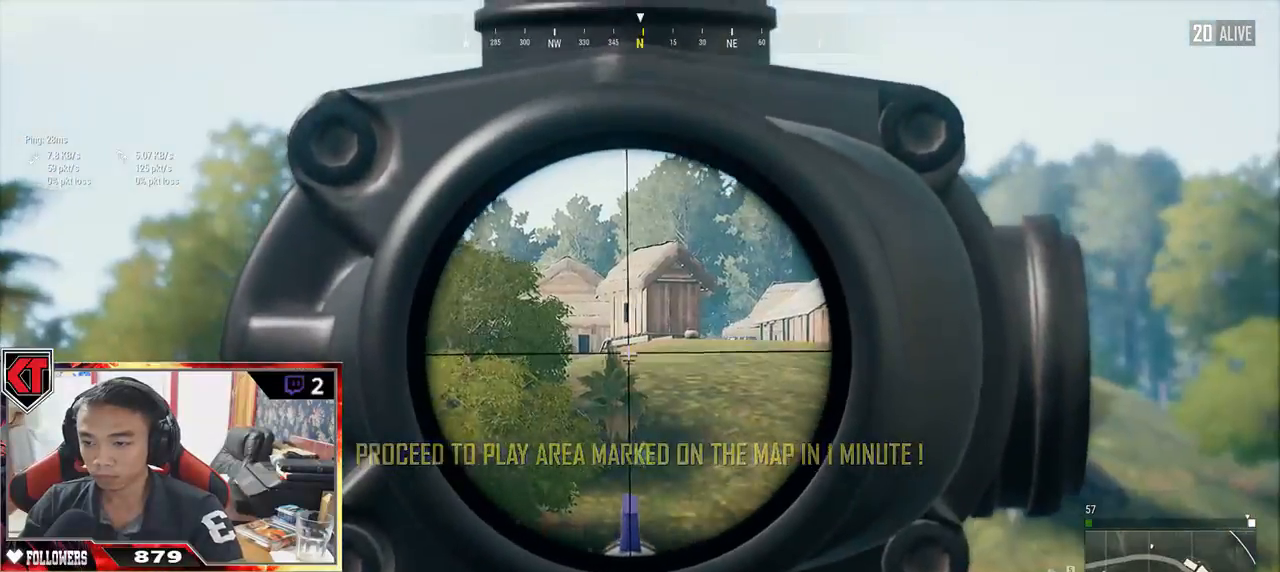
{"keys": ["a"], "mouse": [], "events": [[67, "a", "down"], [117, "d", "up"]]}
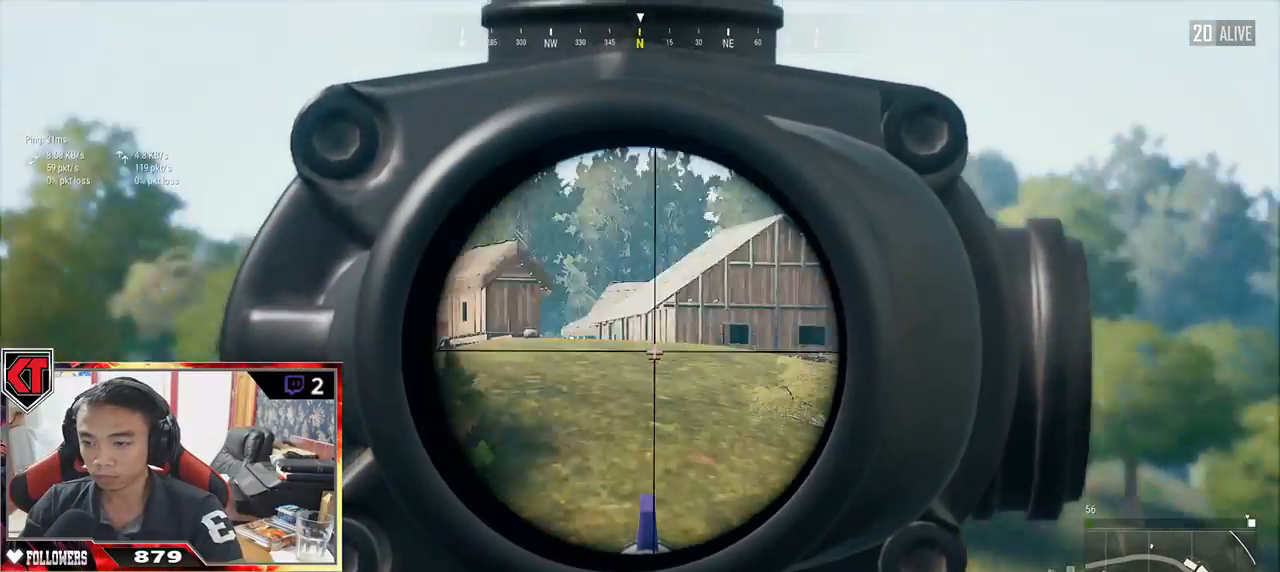
{"keys": ["s"], "mouse": [], "events": [[283, "s", "down"], [417, "a", "up"]]}
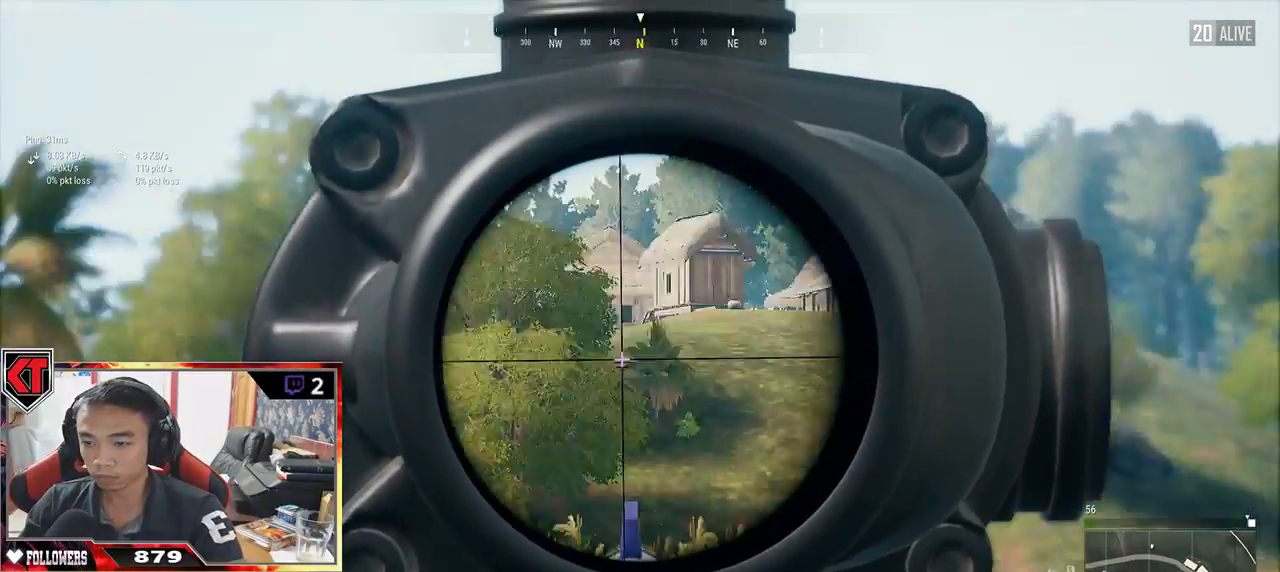
{"keys": ["s"], "mouse": [], "events": [[67, "d", "down"], [267, "d", "up"], [333, "mouse_right", "down"], [433, "mouse_right", "up"]]}
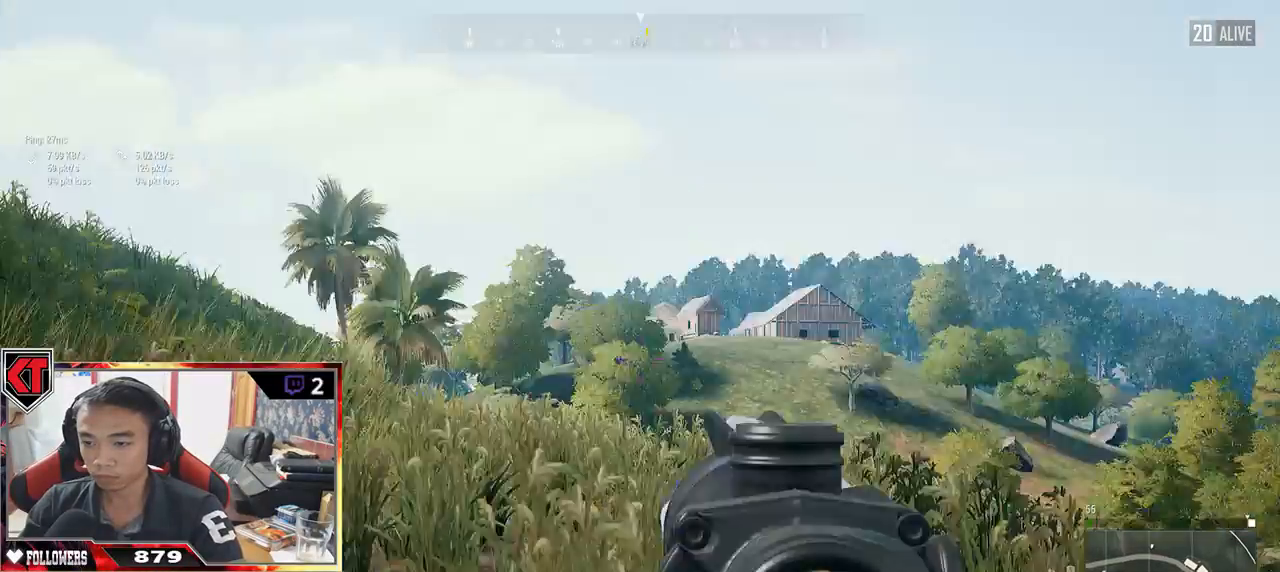
{"keys": ["d", "s"], "mouse": [], "events": [[200, "d", "down"]]}
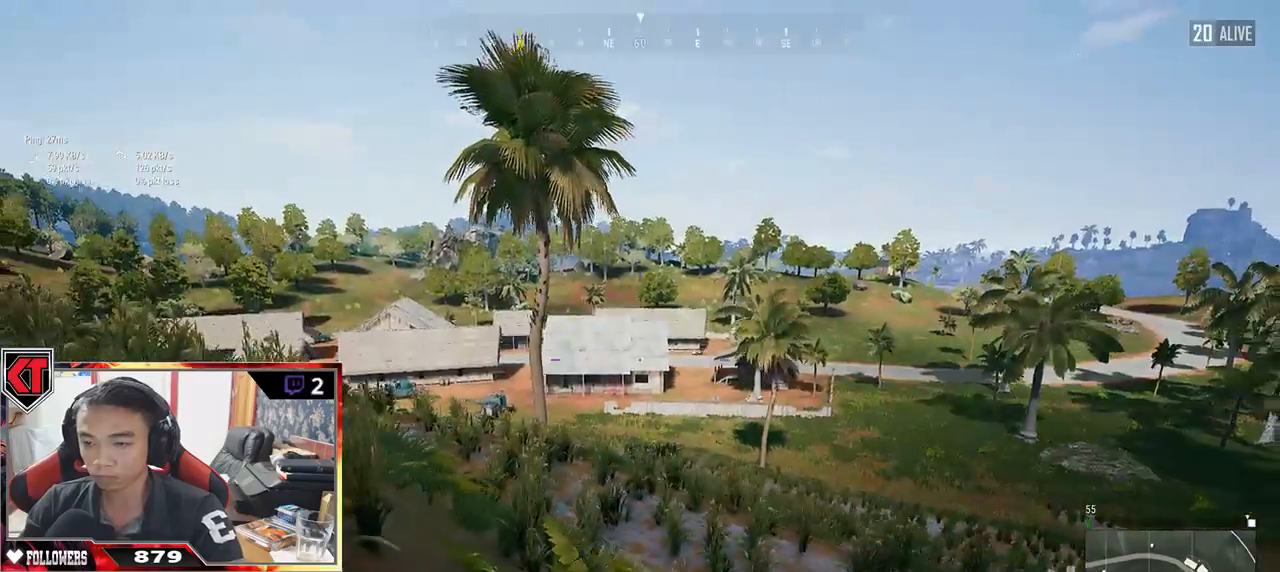
{"keys": ["d", "w"], "mouse": [], "events": [[183, "s", "up"], [317, "w", "down"]]}
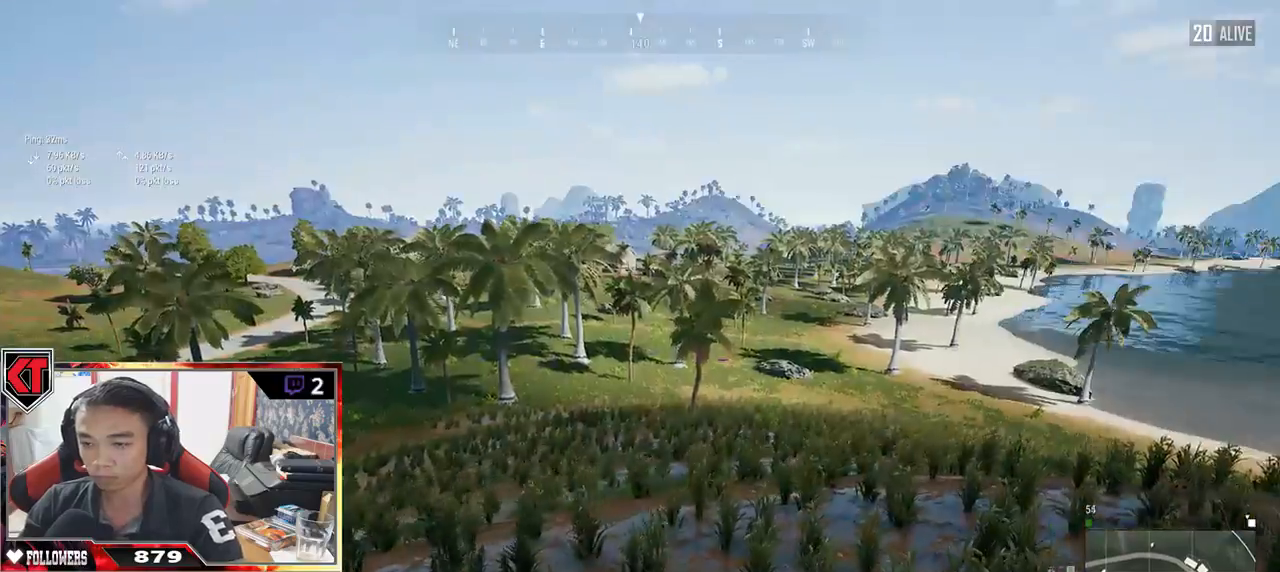
{"keys": ["d", "w"], "mouse": [], "events": []}
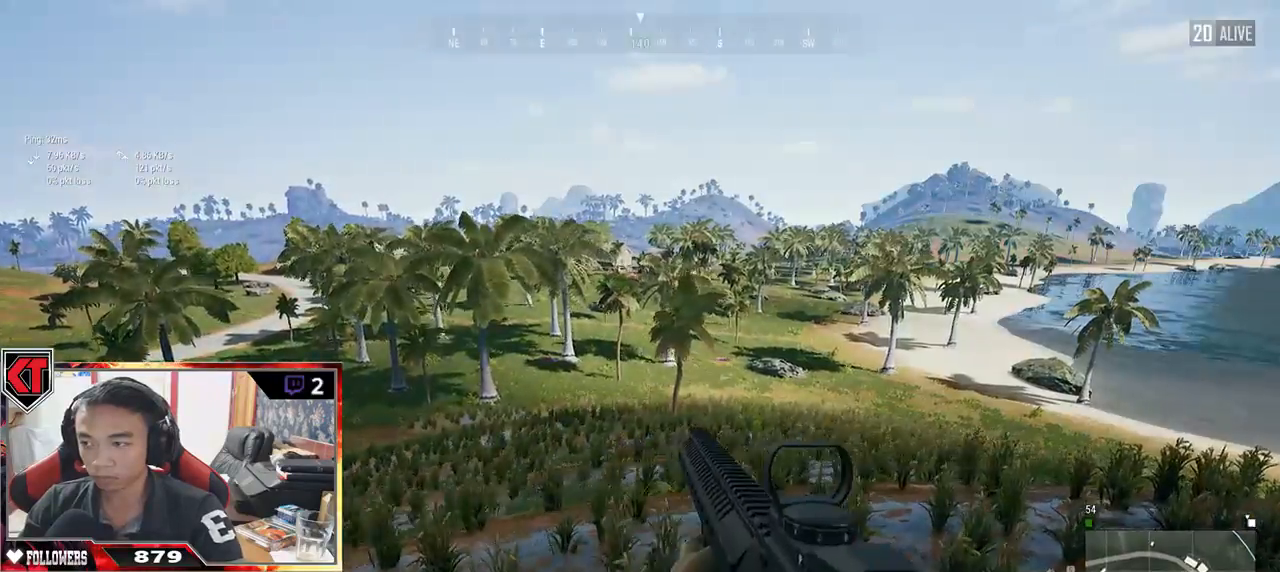
{"keys": ["a", "w"], "mouse": [], "events": [[67, "d", "up"], [333, "a", "down"]]}
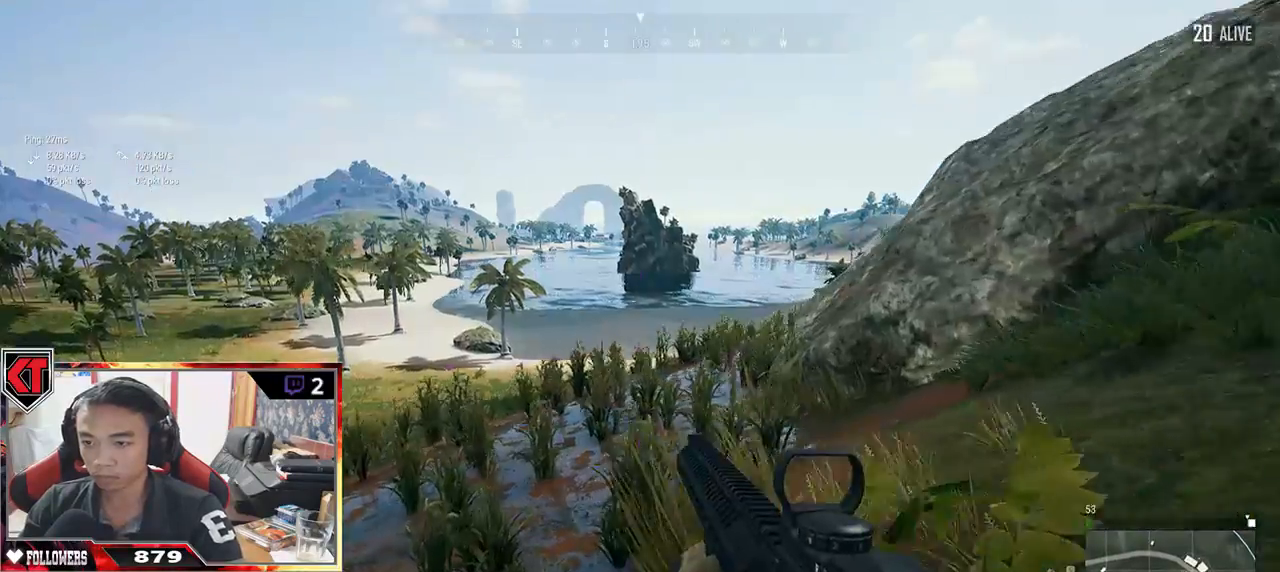
{"keys": ["d", "w"], "mouse": [], "events": [[183, "a", "up"], [250, "d", "down"]]}
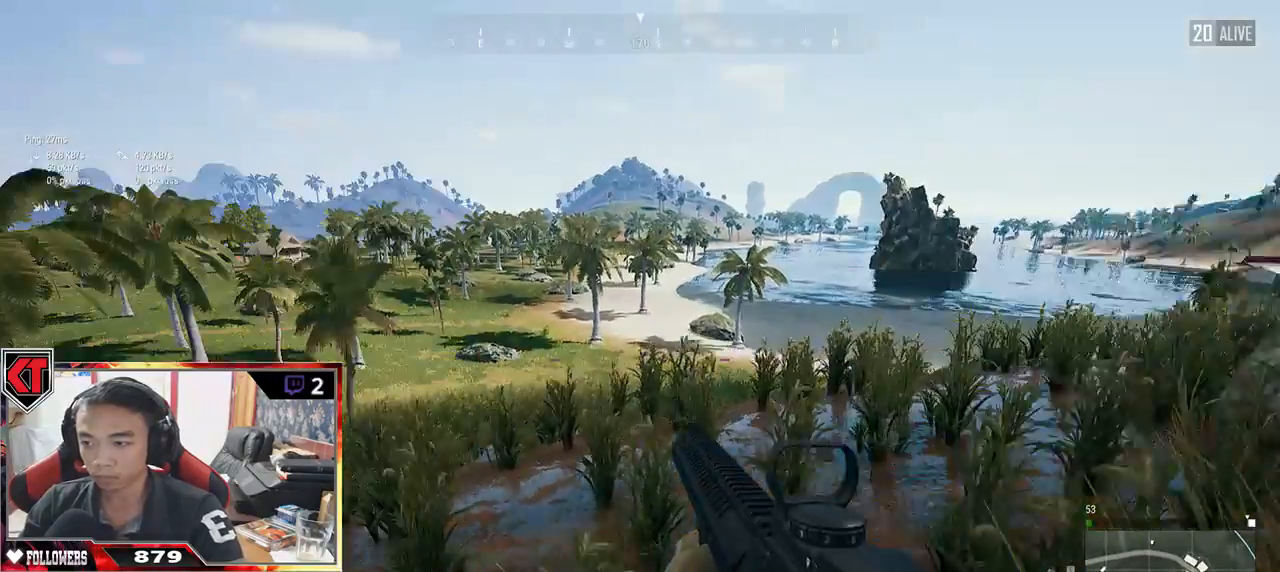
{"keys": ["d", "shift", "space", "w"], "mouse": [], "events": [[350, "shift", "down"], [467, "space", "down"]]}
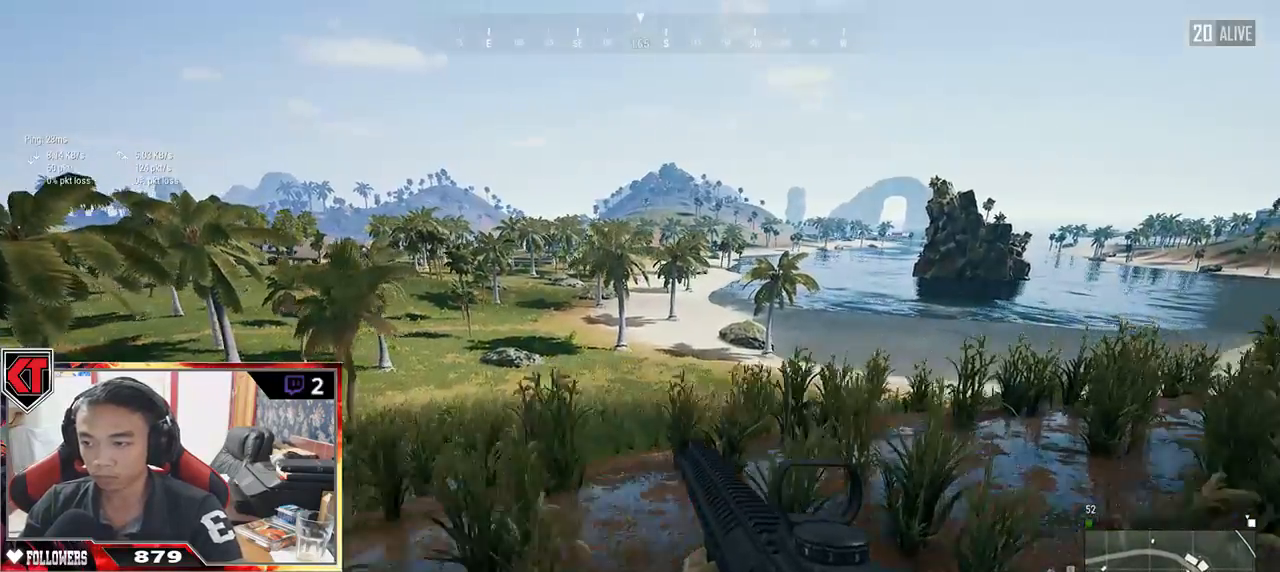
{"keys": ["d", "w"], "mouse": [], "events": [[150, "shift", "up"], [150, "space", "up"]]}
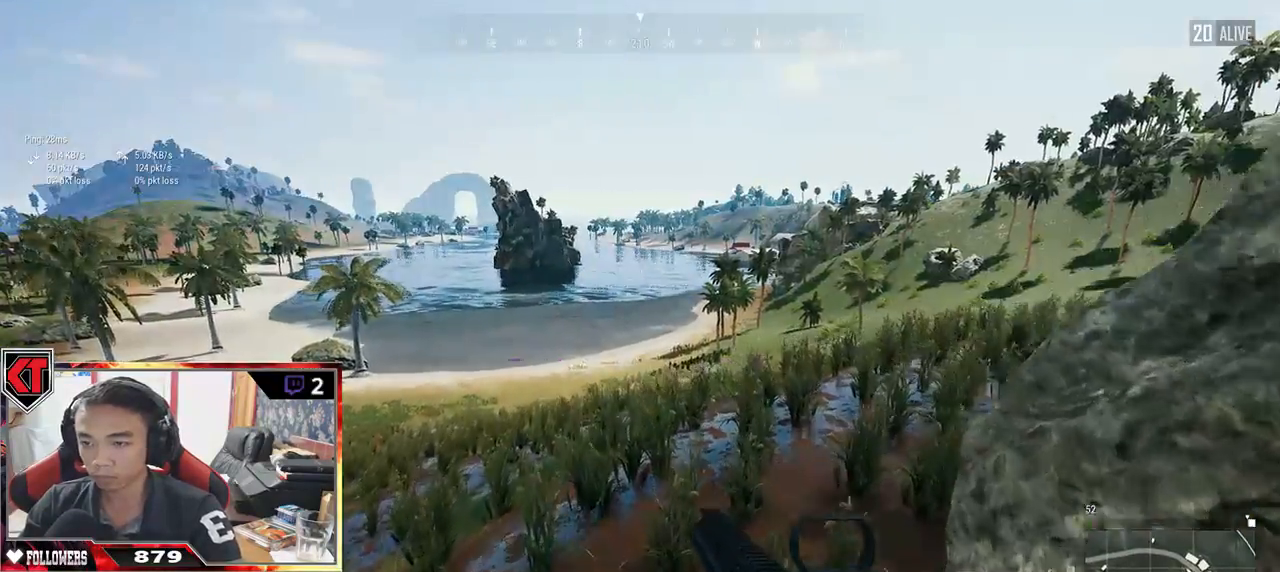
{"keys": ["w"], "mouse": [], "events": [[483, "d", "up"]]}
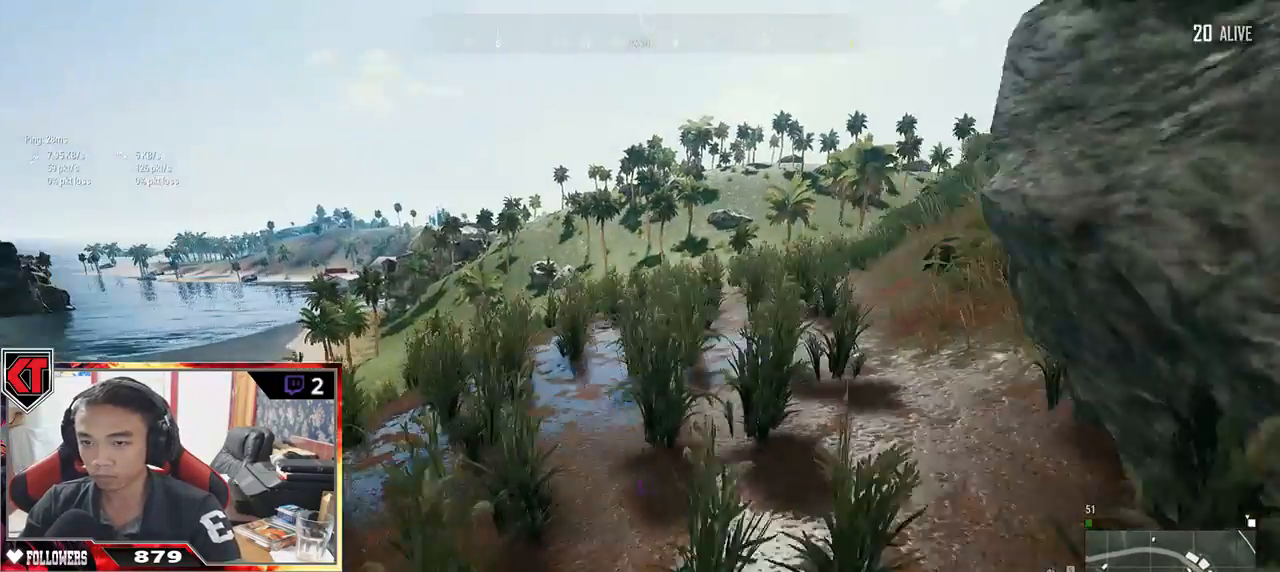
{"keys": ["d", "w"], "mouse": [], "events": [[17, "a", "down"], [183, "a", "up"], [250, "d", "down"]]}
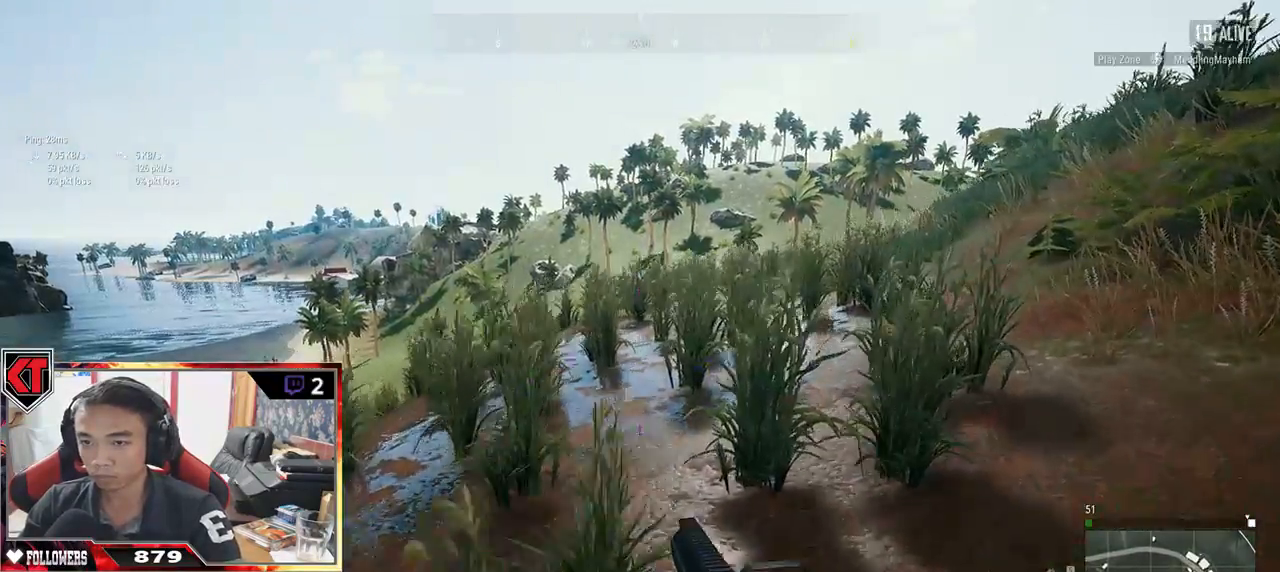
{"keys": ["d", "w"], "mouse": [], "events": []}
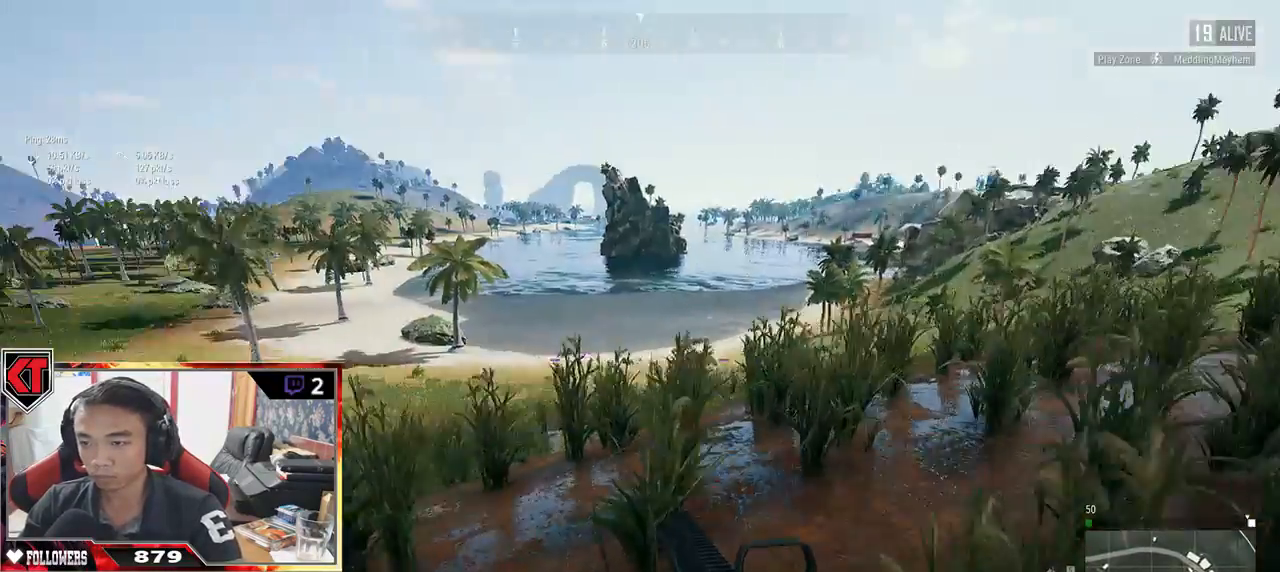
{"keys": ["d"], "mouse": [], "events": [[83, "space", "down"], [183, "w", "up"], [300, "space", "up"]]}
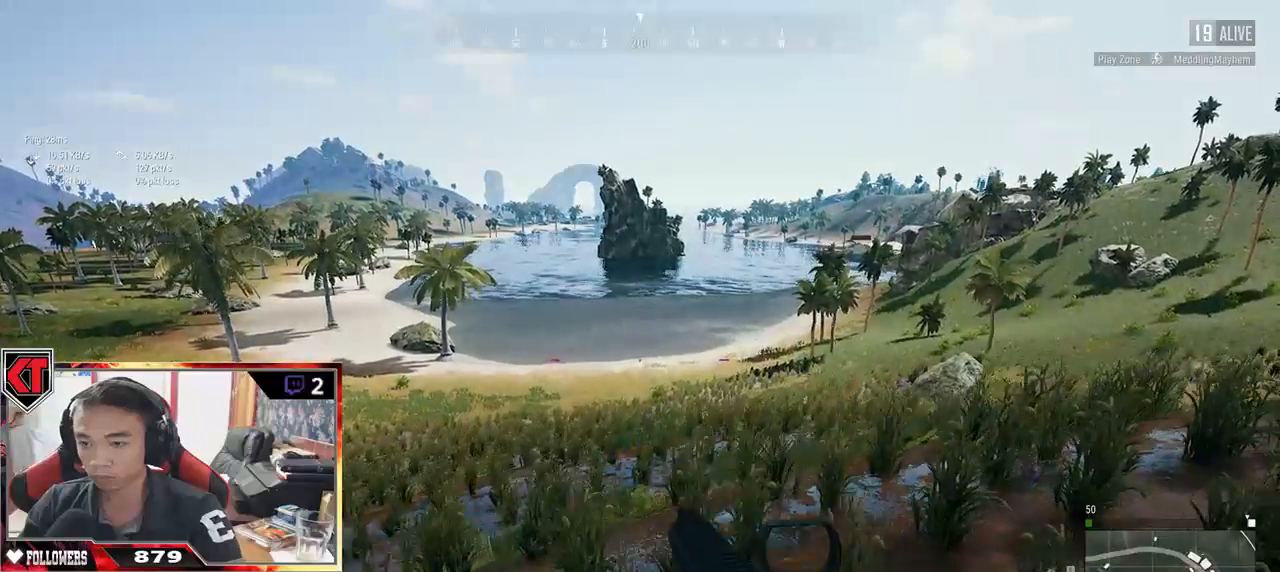
{"keys": ["d", "w"], "mouse": [], "events": [[483, "w", "down"]]}
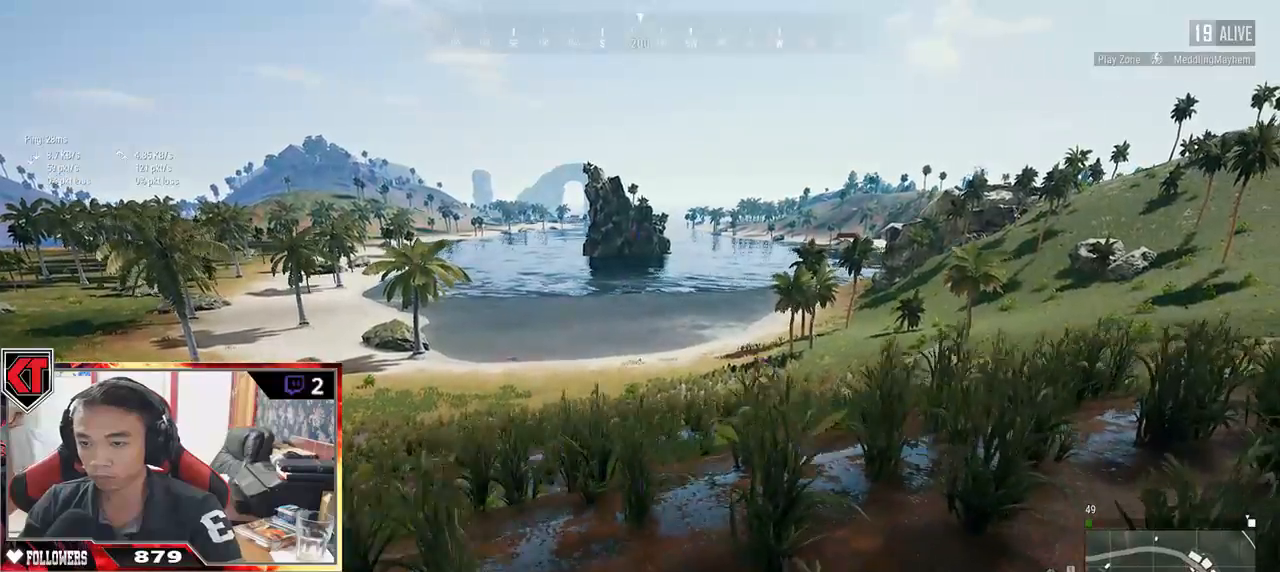
{"keys": ["a", "w"], "mouse": [], "events": [[217, "d", "up"], [300, "a", "down"]]}
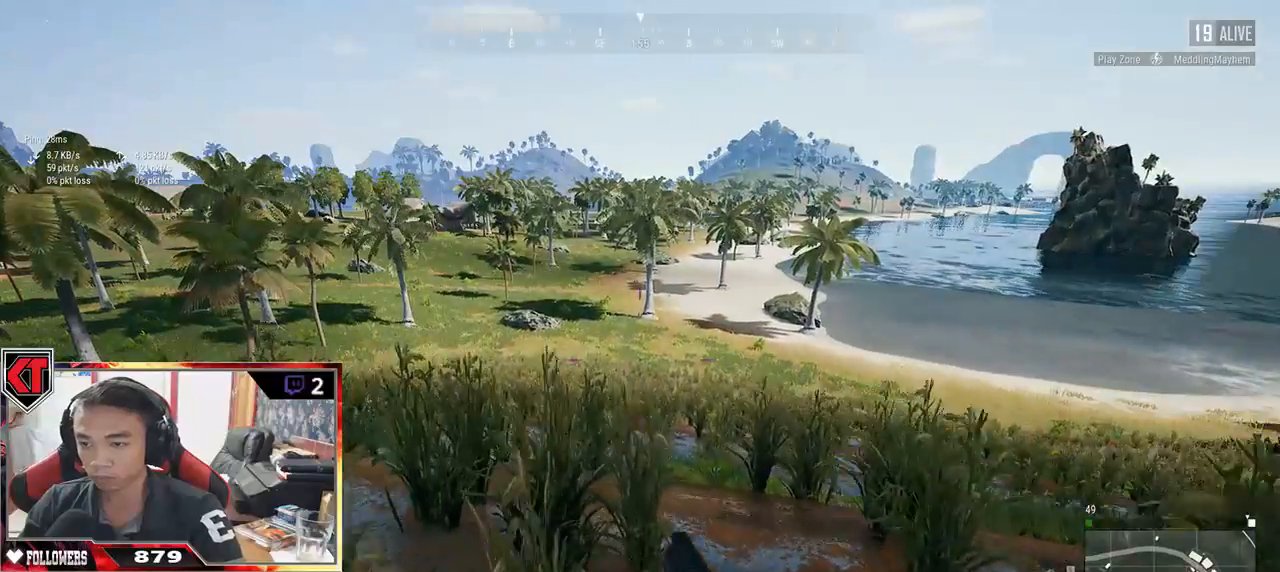
{"keys": ["a"], "mouse": [], "events": [[500, "w", "up"]]}
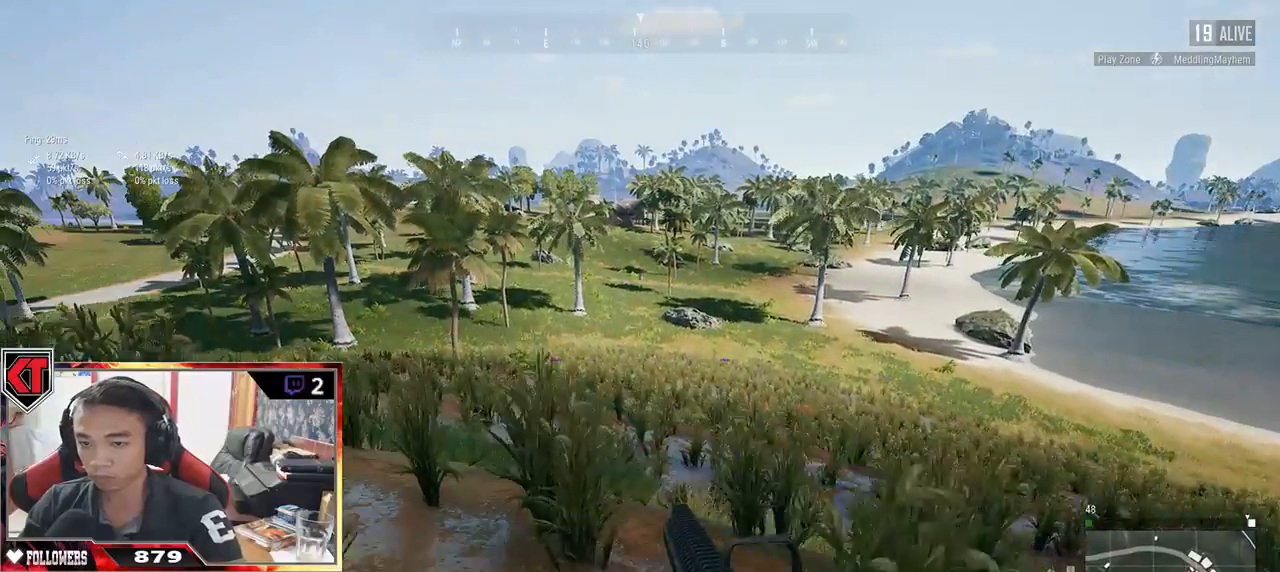
{"keys": ["a", "s"], "mouse": [], "events": [[417, "s", "down"]]}
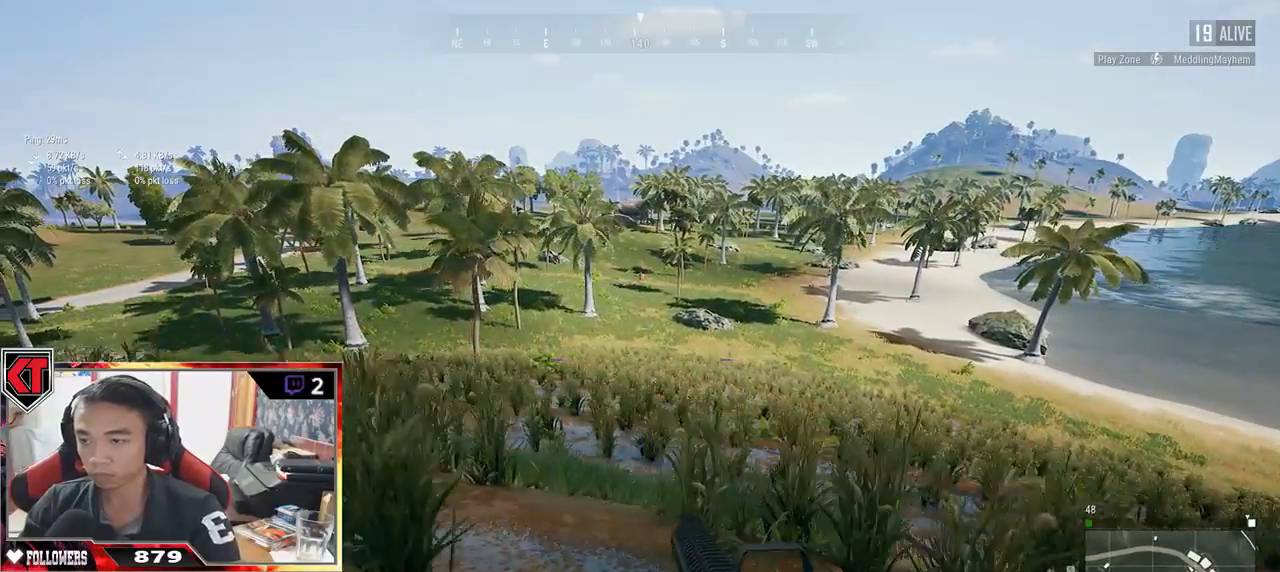
{"keys": ["d"], "mouse": [], "events": [[200, "a", "up"], [200, "d", "down"], [383, "s", "up"]]}
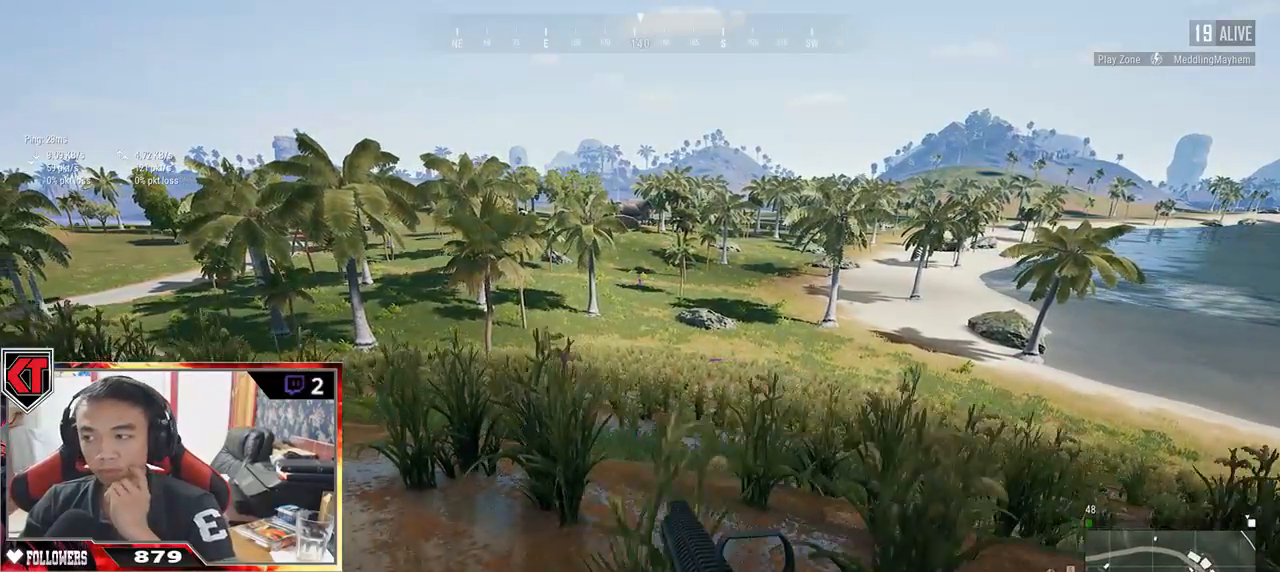
{"keys": ["a"], "mouse": [], "events": [[17, "w", "down"], [117, "a", "down"], [167, "d", "up"], [250, "w", "up"]]}
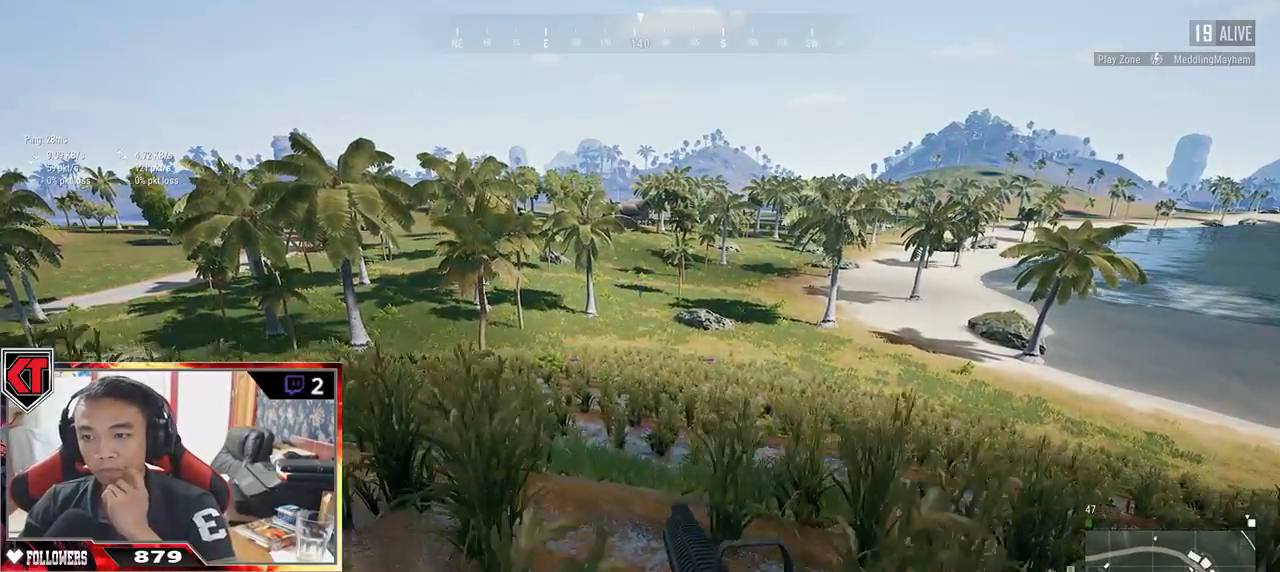
{"keys": ["a", "w"], "mouse": [], "events": [[217, "w", "down"]]}
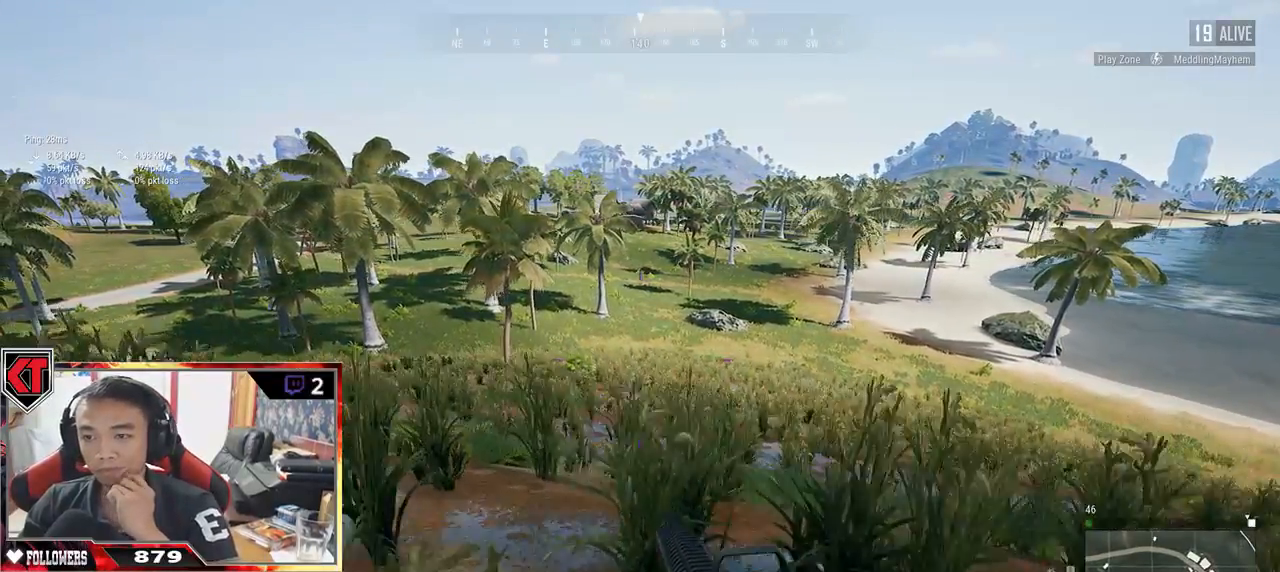
{"keys": ["d"], "mouse": [], "events": [[183, "a", "up"], [250, "d", "down"], [367, "w", "up"]]}
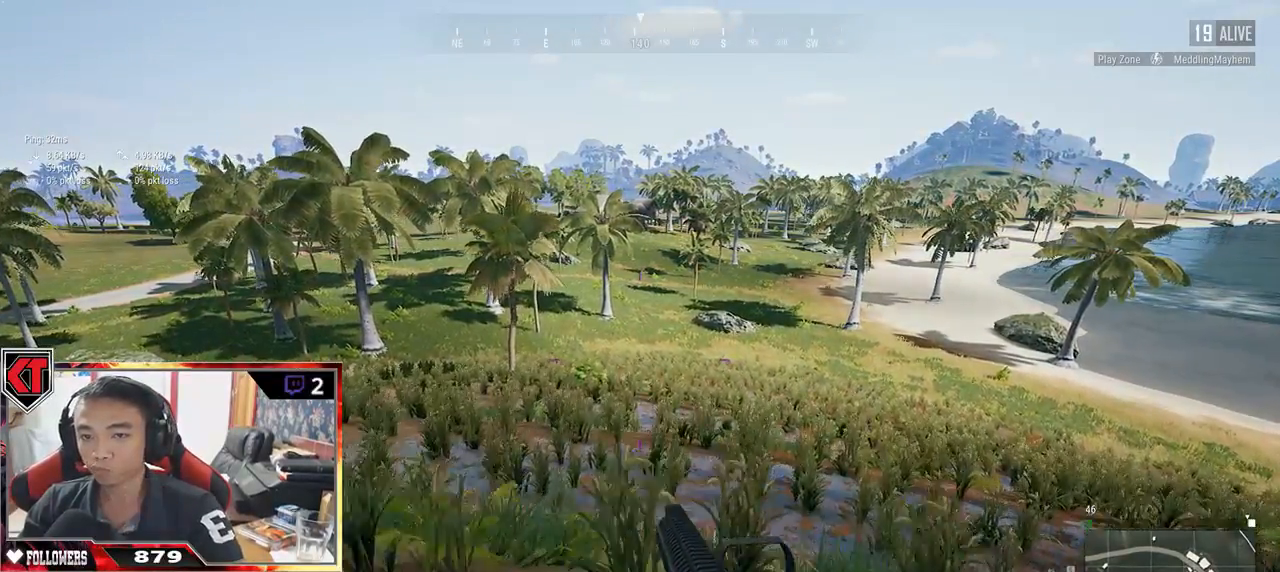
{"keys": ["a"], "mouse": [], "events": [[100, "s", "down"], [267, "a", "down"], [417, "d", "up"], [417, "s", "up"]]}